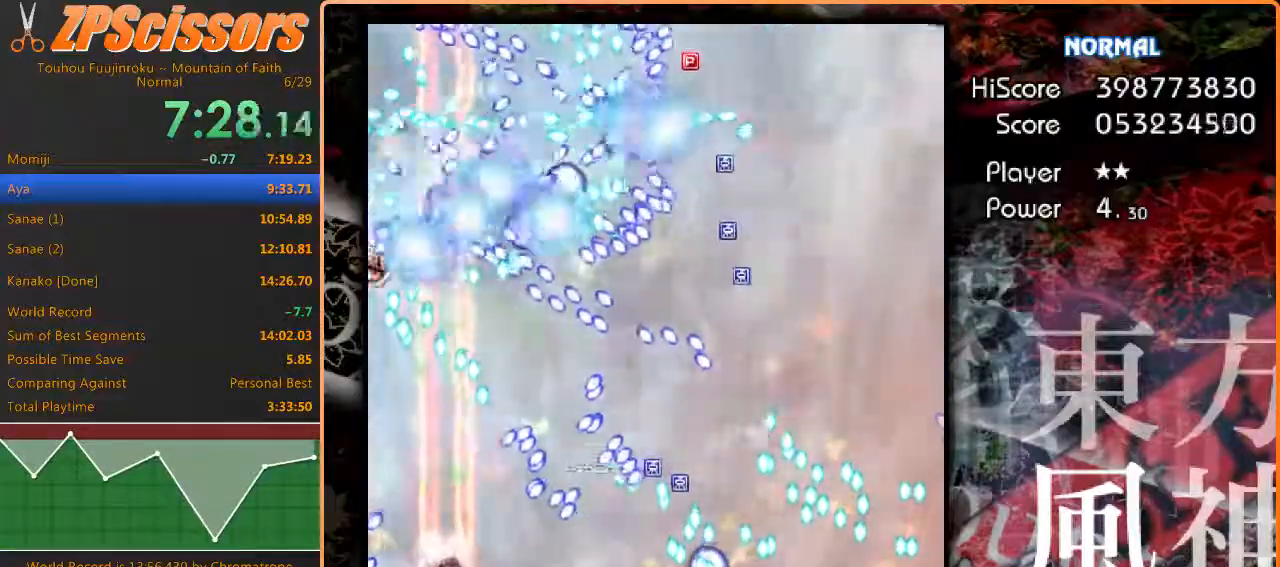
Gameplay with keyboard; each line is a JSON object with the keys held at the frame after it. "events" lists presses ("down") and releases ("up") of "c", "ctrl", "down", "escape", "left", "right", "shift", "up" and "x" between this image and that frame as [ms after this image, input, new state], when the widget could be followed in between. No other keys are recorded. Mouse input is not recorded. Not read: z.
{"keys": ["right", "shift"], "events": [[67, "down", "down"], [233, "down", "up"]]}
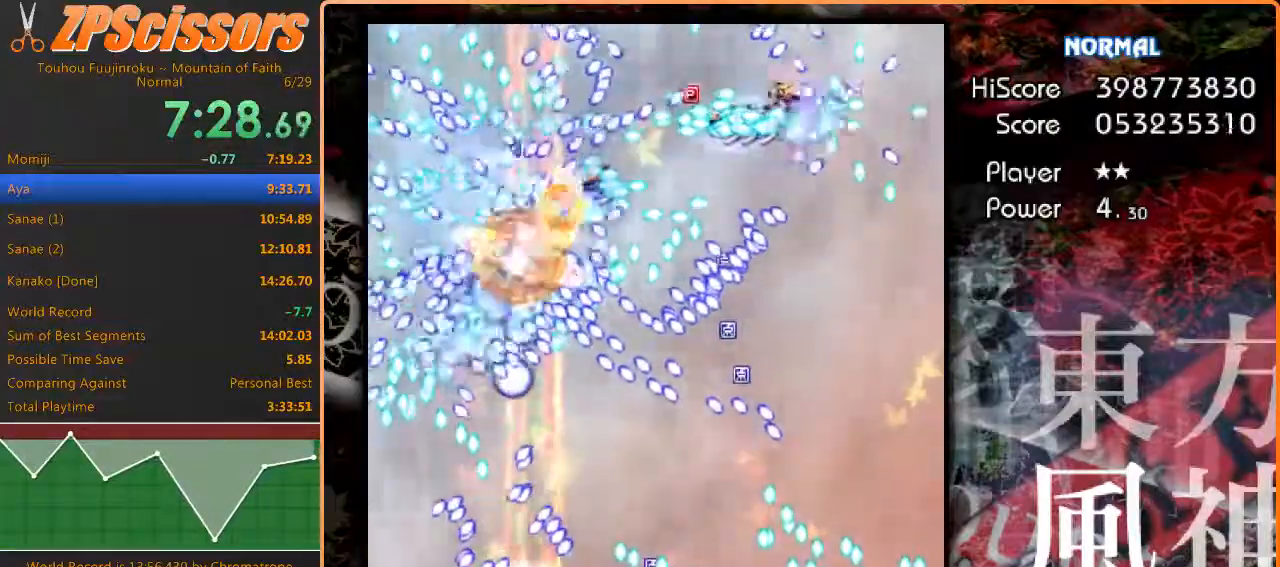
{"keys": ["right", "shift", "up"], "events": [[33, "right", "up"], [250, "up", "down"], [450, "right", "down"]]}
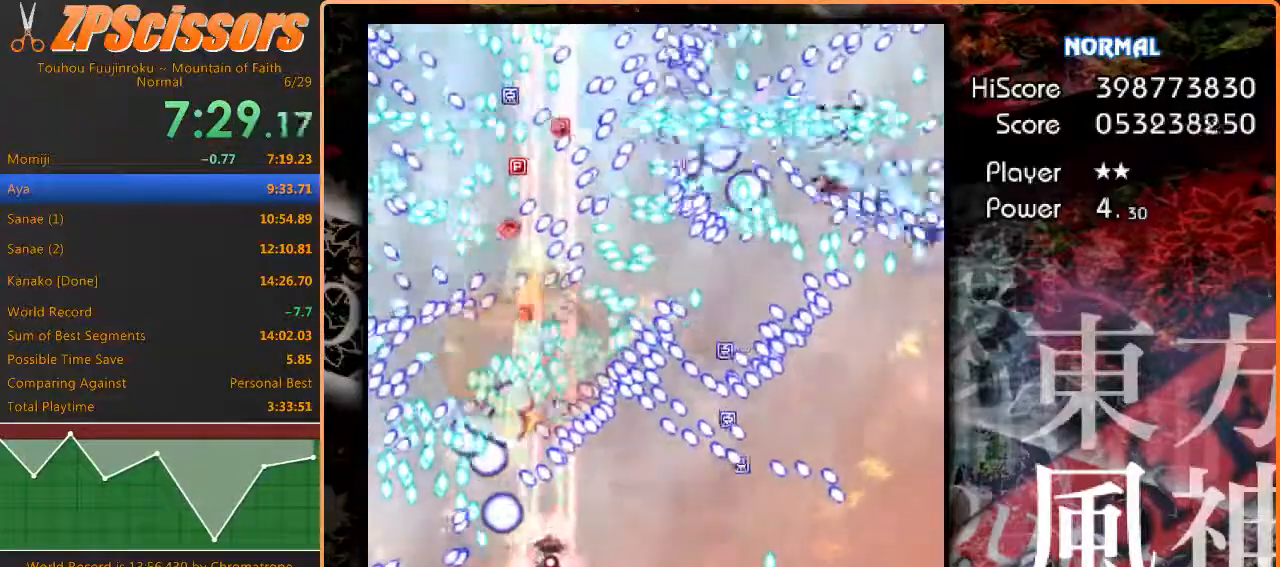
{"keys": ["right", "shift"], "events": [[83, "up", "up"], [150, "down", "down"], [167, "shift", "up"], [283, "down", "up"], [400, "shift", "down"]]}
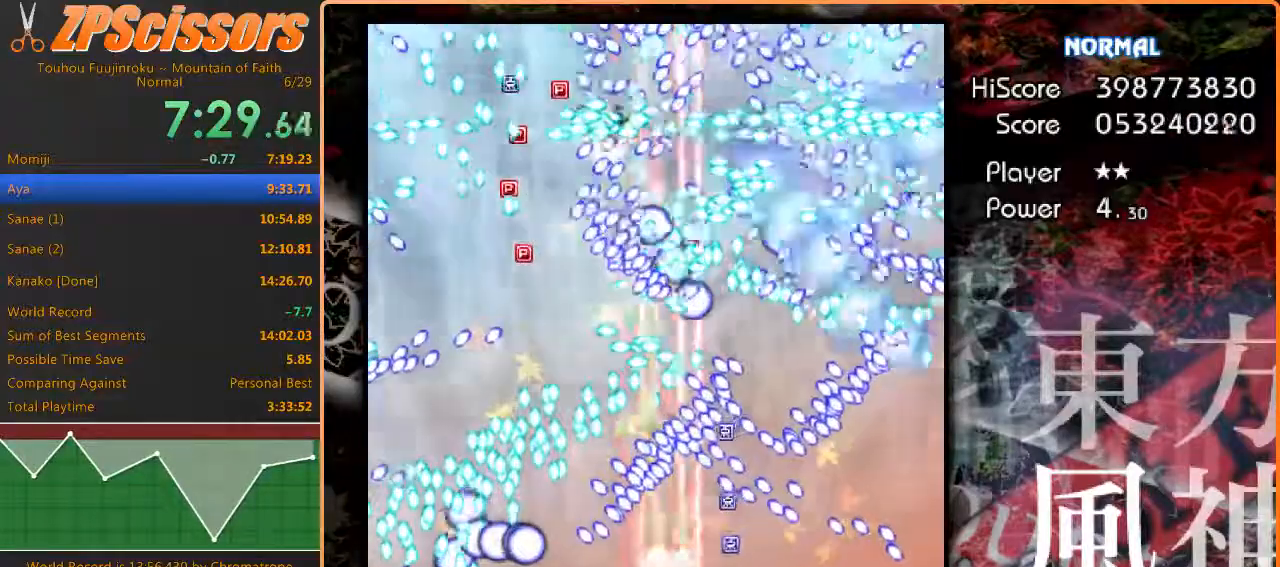
{"keys": ["down", "left"], "events": [[33, "shift", "up"], [133, "shift", "down"], [217, "down", "down"], [233, "right", "up"], [250, "left", "down"], [433, "shift", "up"]]}
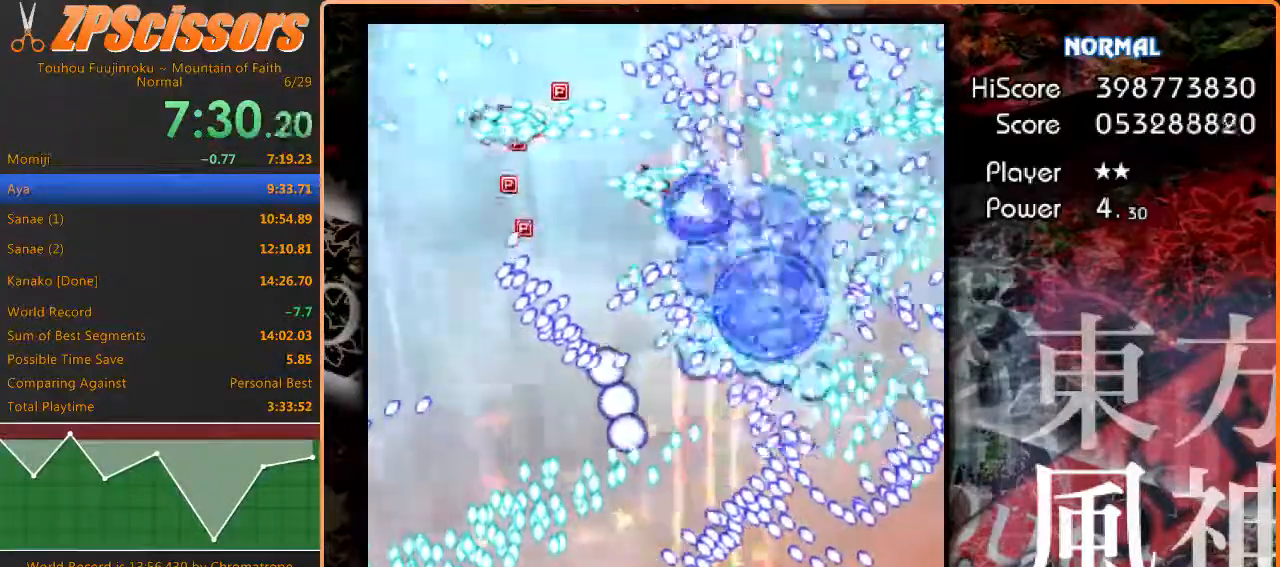
{"keys": ["right", "shift"], "events": [[50, "down", "up"], [217, "shift", "down"], [250, "up", "down"], [333, "right", "down"], [367, "left", "up"], [467, "up", "up"]]}
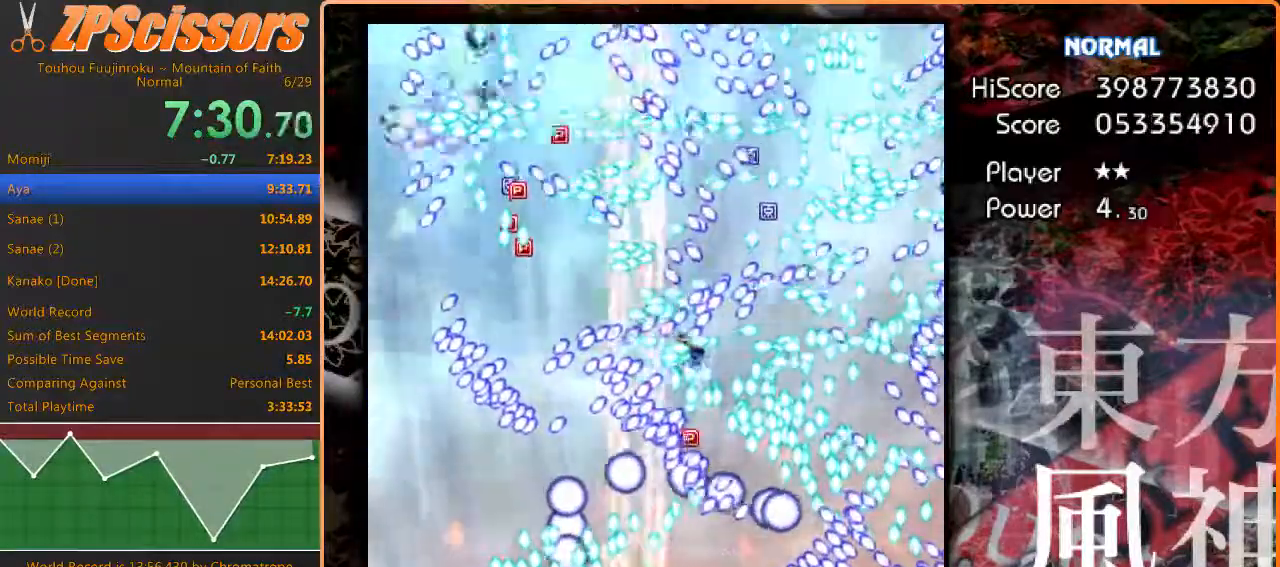
{"keys": ["down", "shift"], "events": [[150, "right", "up"], [200, "down", "down"], [217, "right", "down"], [500, "right", "up"]]}
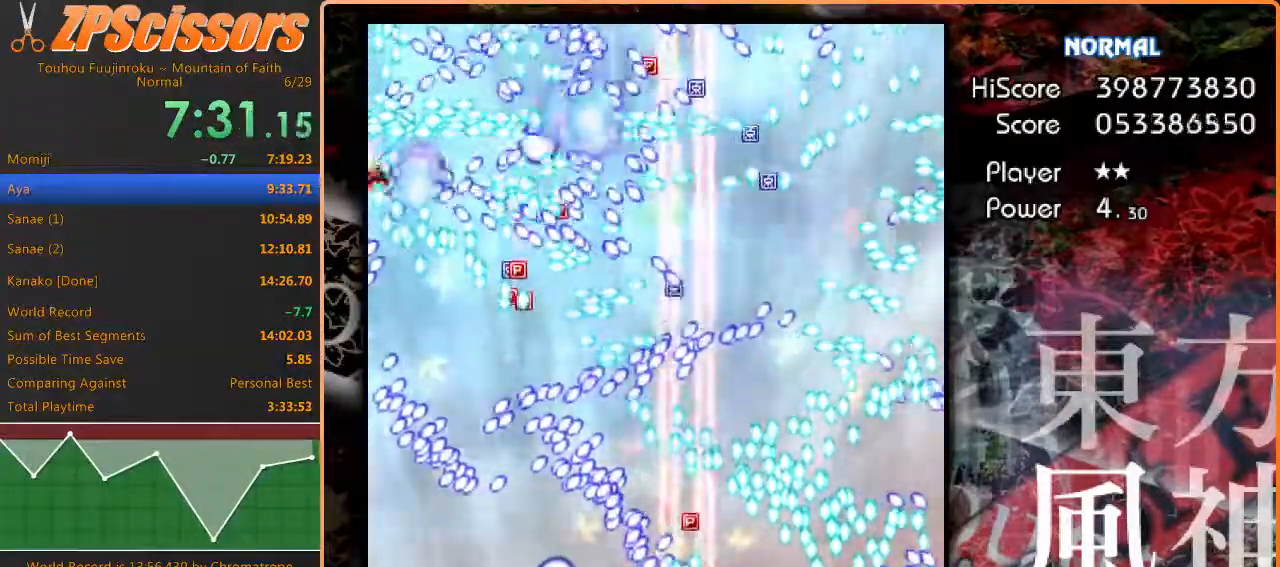
{"keys": ["right", "shift"], "events": [[17, "down", "up"], [183, "up", "down"], [200, "right", "down"], [367, "up", "up"]]}
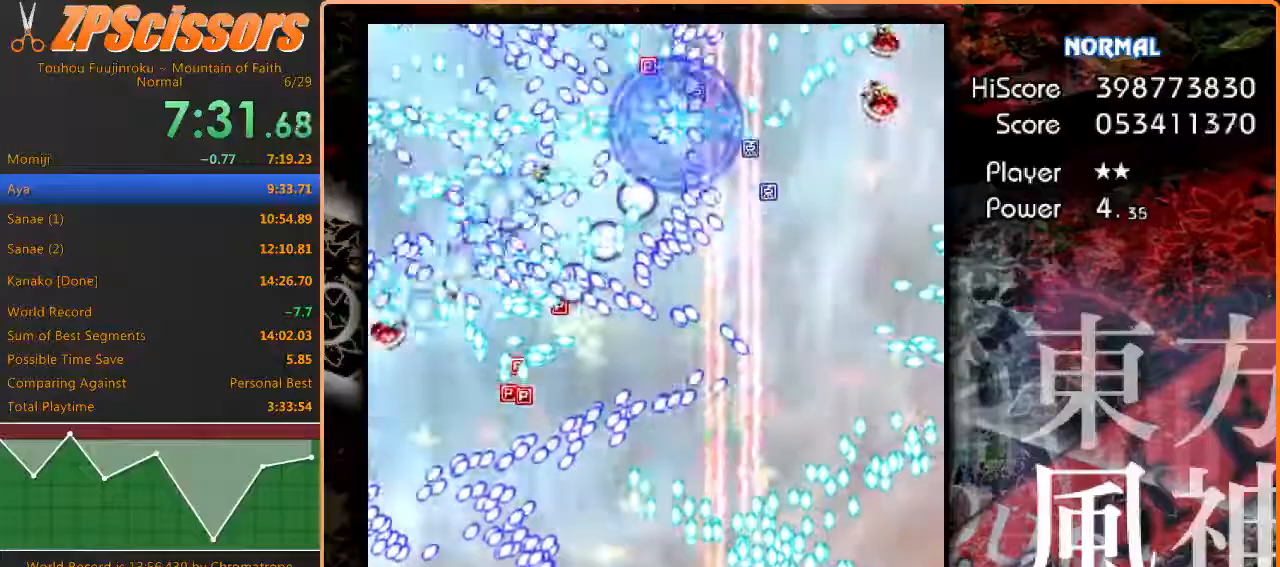
{"keys": ["left"], "events": [[33, "up", "down"], [67, "left", "down"], [83, "right", "up"], [167, "up", "up"], [283, "shift", "up"]]}
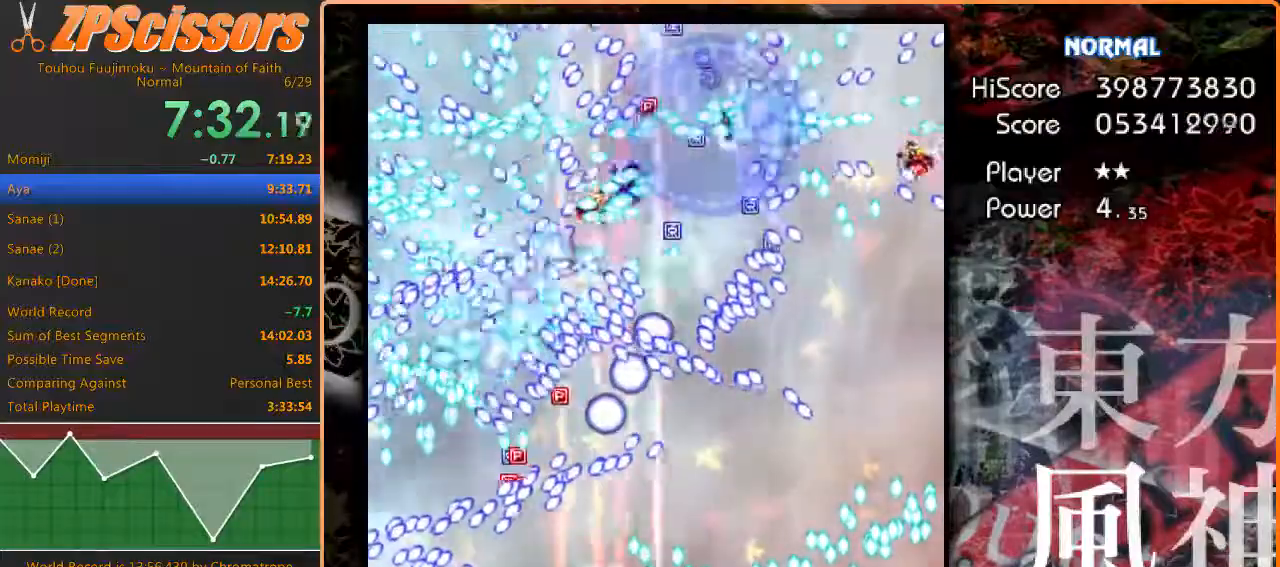
{"keys": ["down", "right", "shift"], "events": [[233, "shift", "down"], [333, "left", "up"], [367, "right", "down"], [417, "down", "down"]]}
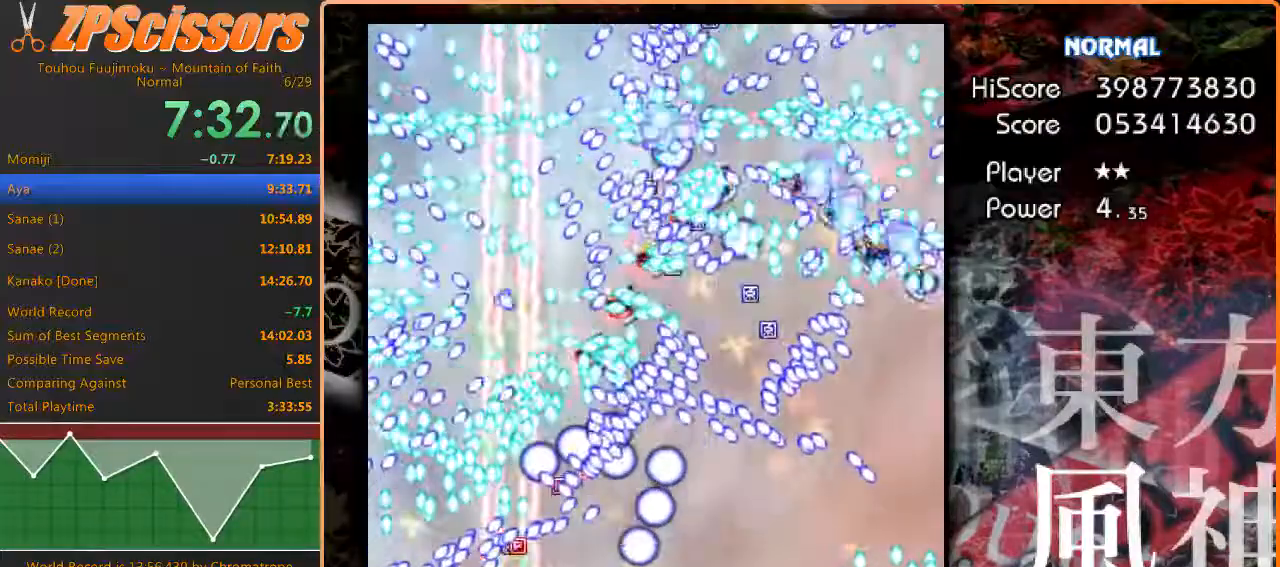
{"keys": ["shift"], "events": [[83, "right", "up"], [100, "down", "up"], [250, "down", "down"], [267, "right", "down"], [367, "right", "up"], [433, "down", "up"]]}
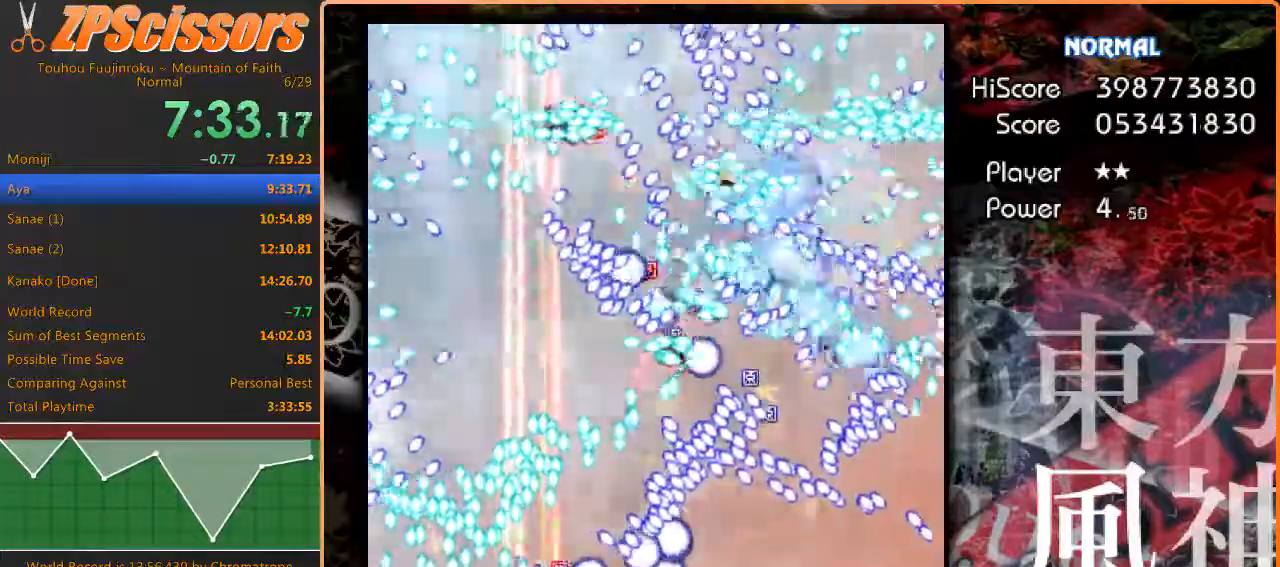
{"keys": ["shift"], "events": [[167, "up", "down"], [200, "right", "down"], [383, "right", "up"], [383, "up", "up"]]}
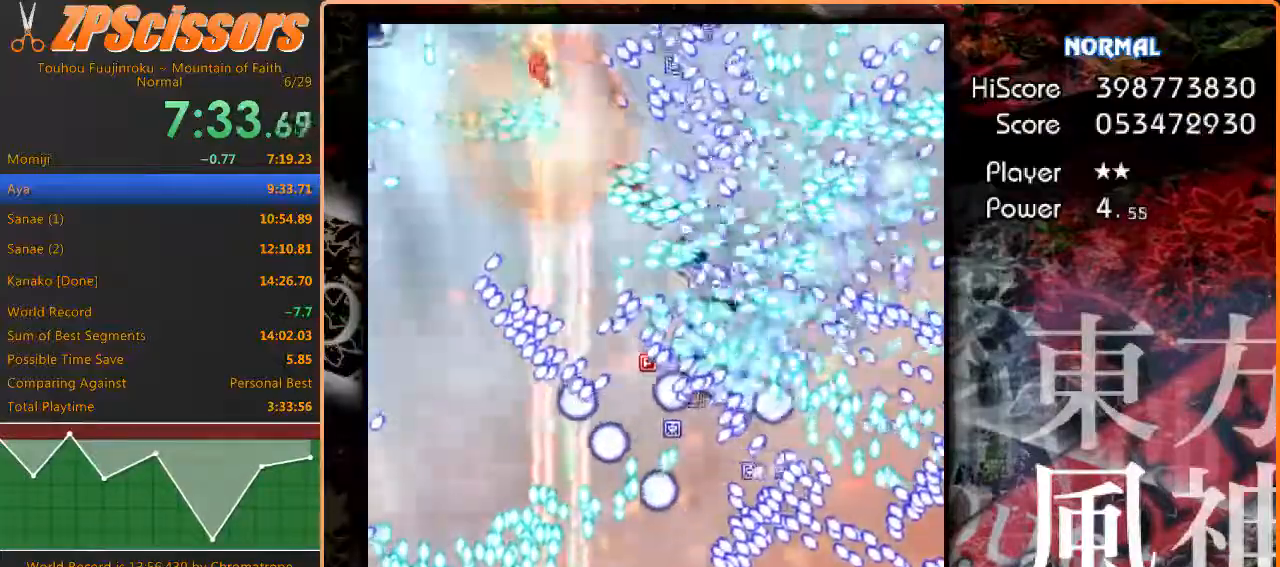
{"keys": ["right", "shift", "up"], "events": [[17, "right", "down"], [117, "down", "down"], [233, "shift", "up"], [267, "down", "up"], [383, "up", "down"], [467, "shift", "down"]]}
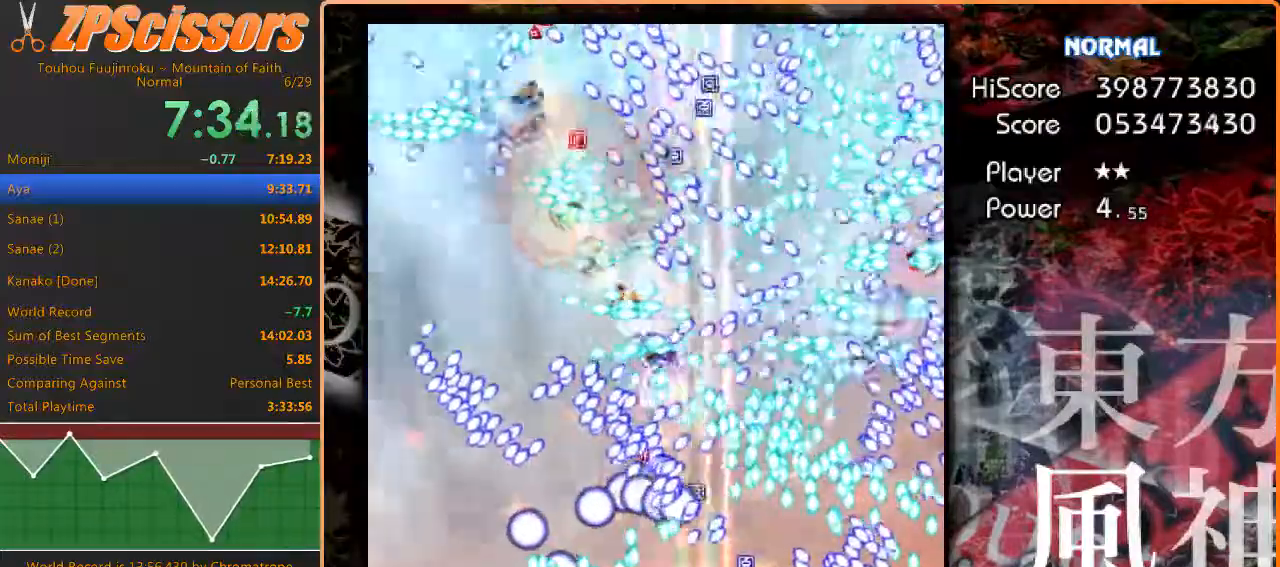
{"keys": ["down", "left", "shift"], "events": [[150, "up", "up"], [167, "shift", "up"], [283, "shift", "down"], [333, "down", "down"], [467, "left", "down"], [483, "right", "up"]]}
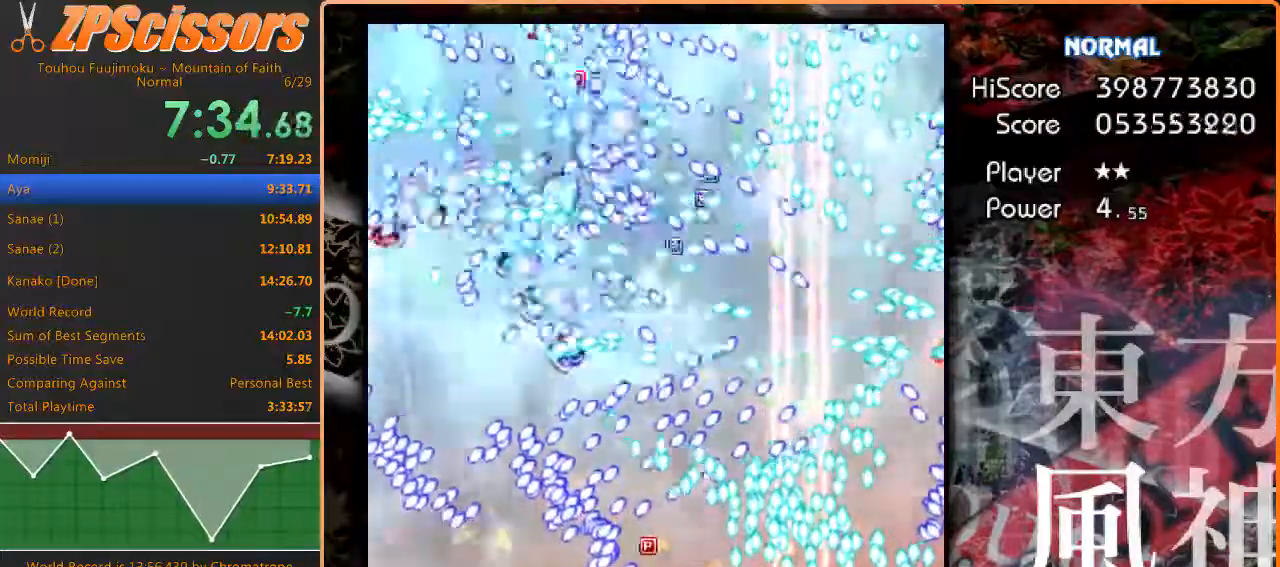
{"keys": ["left", "shift"], "events": [[50, "down", "up"]]}
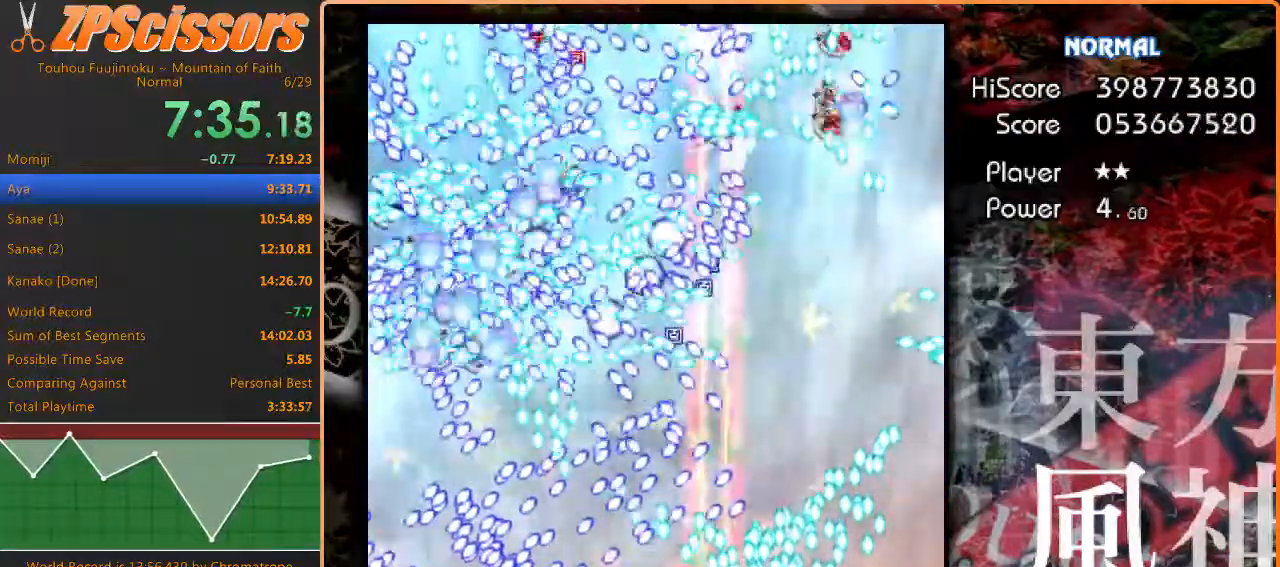
{"keys": ["down", "shift"], "events": [[383, "down", "down"], [483, "left", "up"]]}
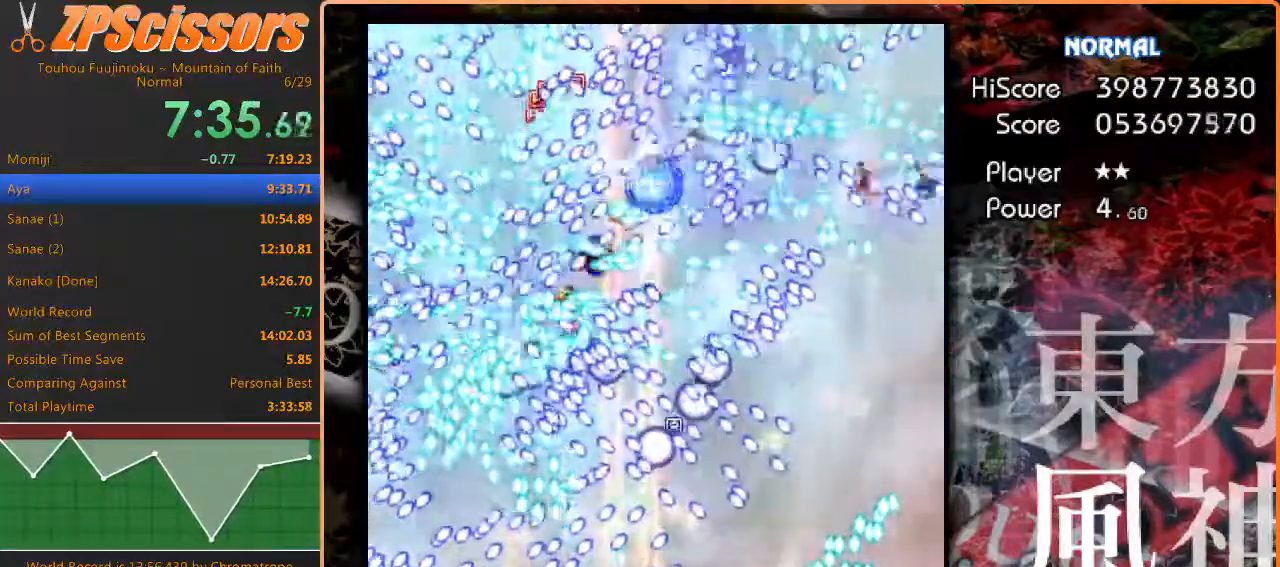
{"keys": ["shift"], "events": [[67, "down", "up"], [283, "right", "down"], [383, "right", "up"]]}
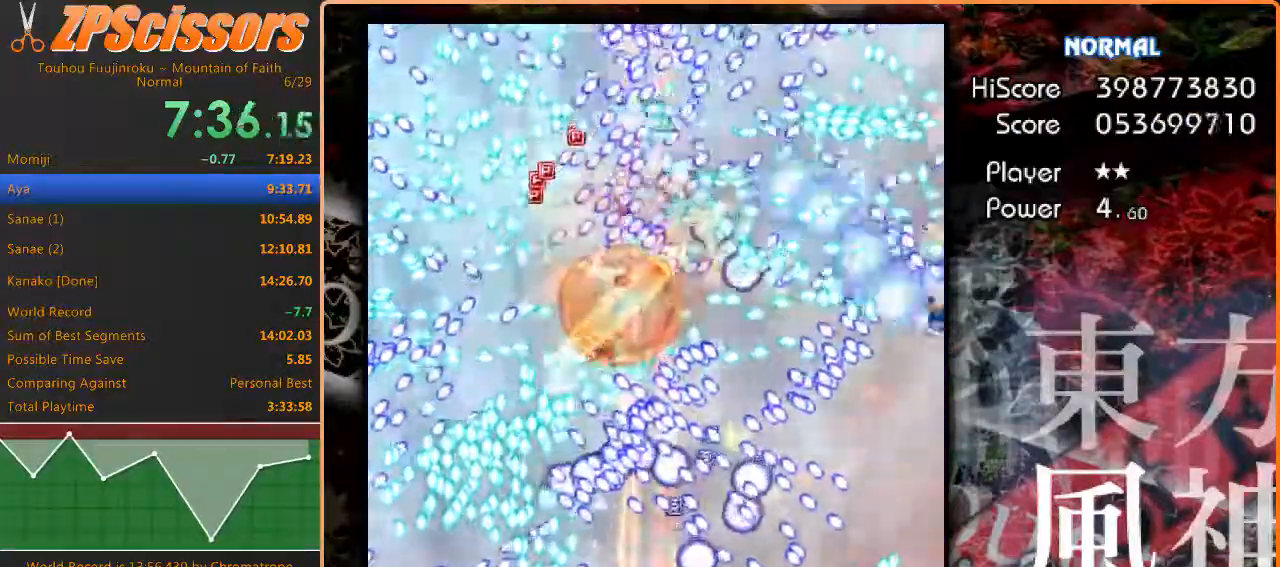
{"keys": ["left", "shift"], "events": [[467, "left", "down"]]}
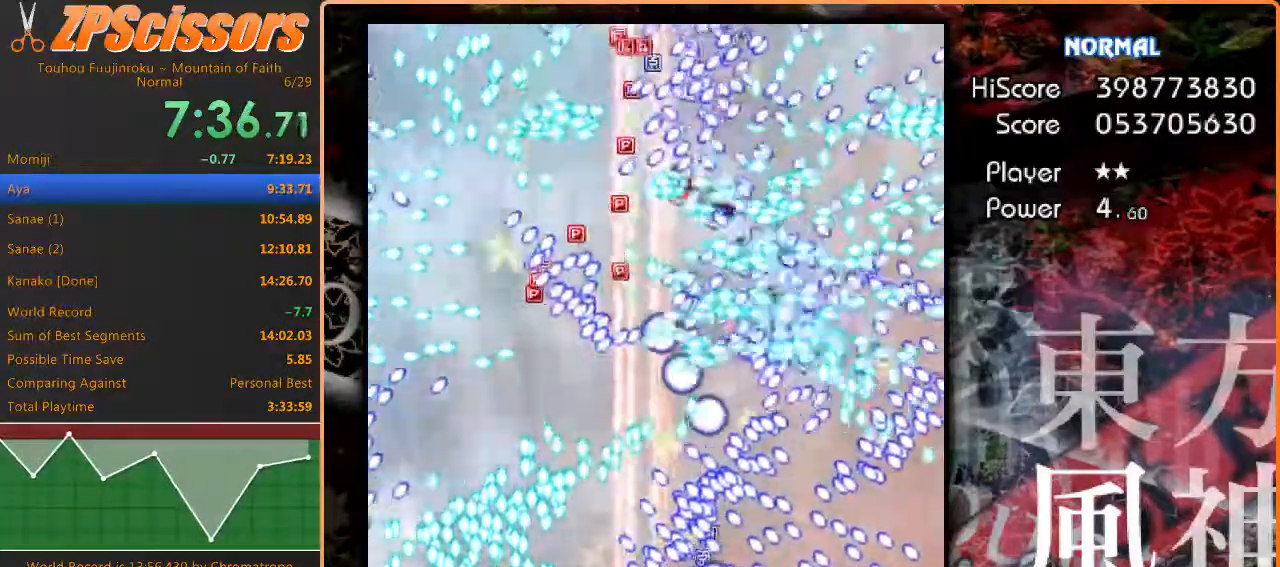
{"keys": ["shift"], "events": [[117, "left", "up"], [367, "up", "down"], [467, "up", "up"]]}
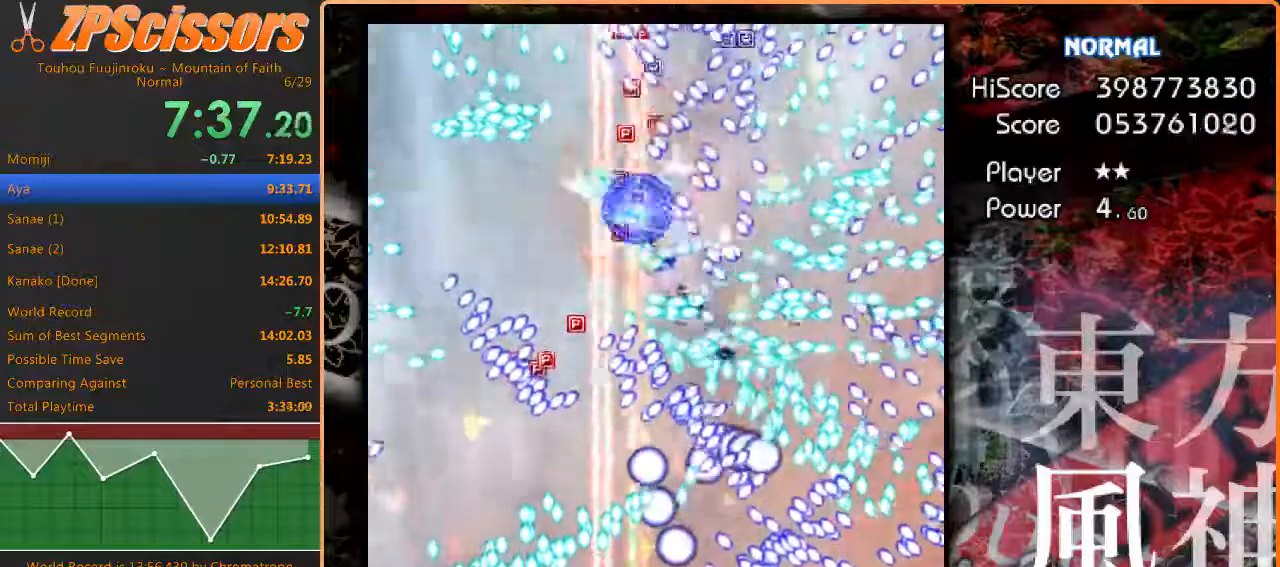
{"keys": ["down", "right"], "events": [[217, "down", "down"], [267, "right", "down"], [300, "shift", "up"]]}
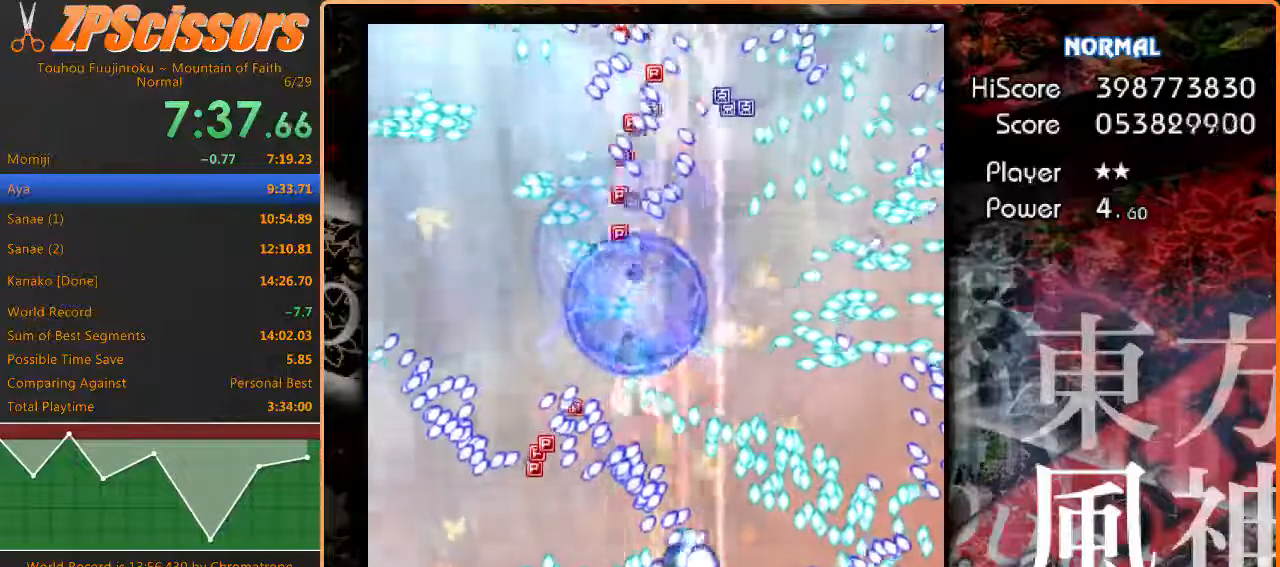
{"keys": ["left", "shift", "up"], "events": [[33, "down", "up"], [83, "right", "up"], [100, "shift", "down"], [250, "right", "down"], [300, "up", "down"], [333, "shift", "up"], [450, "shift", "down"], [467, "right", "up"], [500, "left", "down"]]}
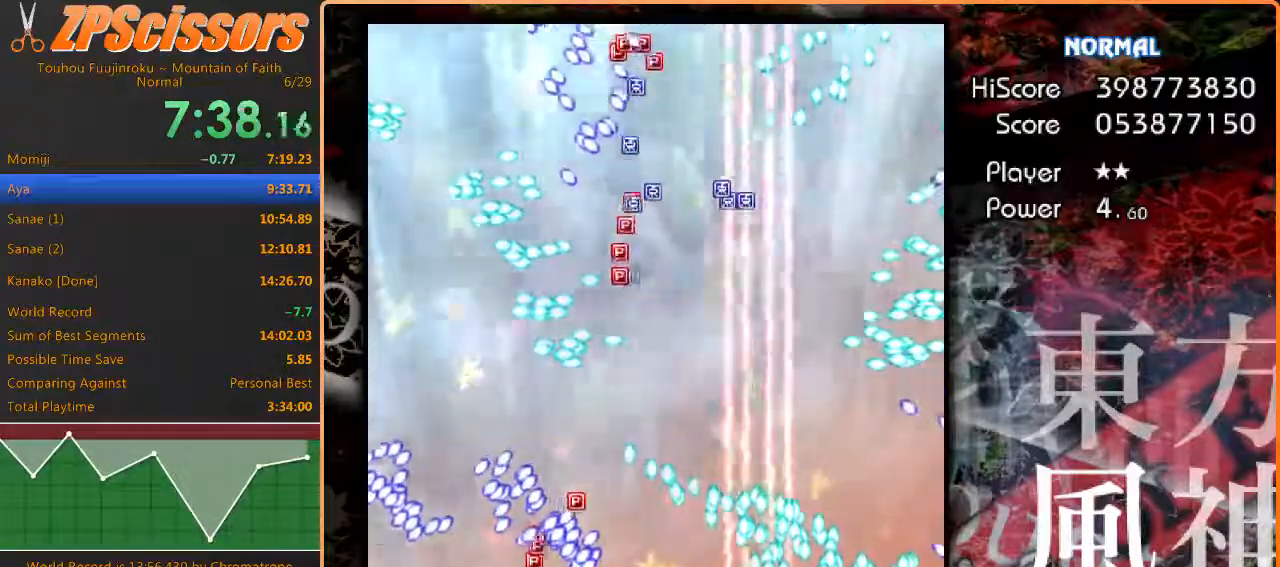
{"keys": ["left", "shift"], "events": [[117, "up", "up"], [200, "shift", "up"], [467, "shift", "down"]]}
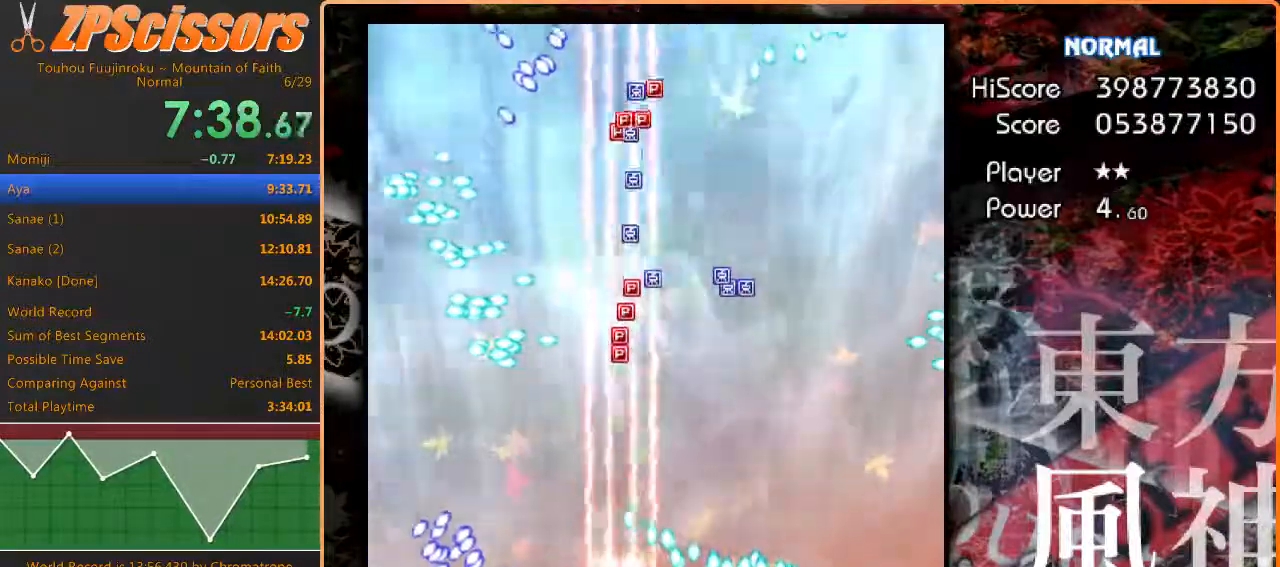
{"keys": ["right", "up"], "events": [[183, "shift", "up"], [267, "up", "down"], [350, "left", "up"], [400, "right", "down"]]}
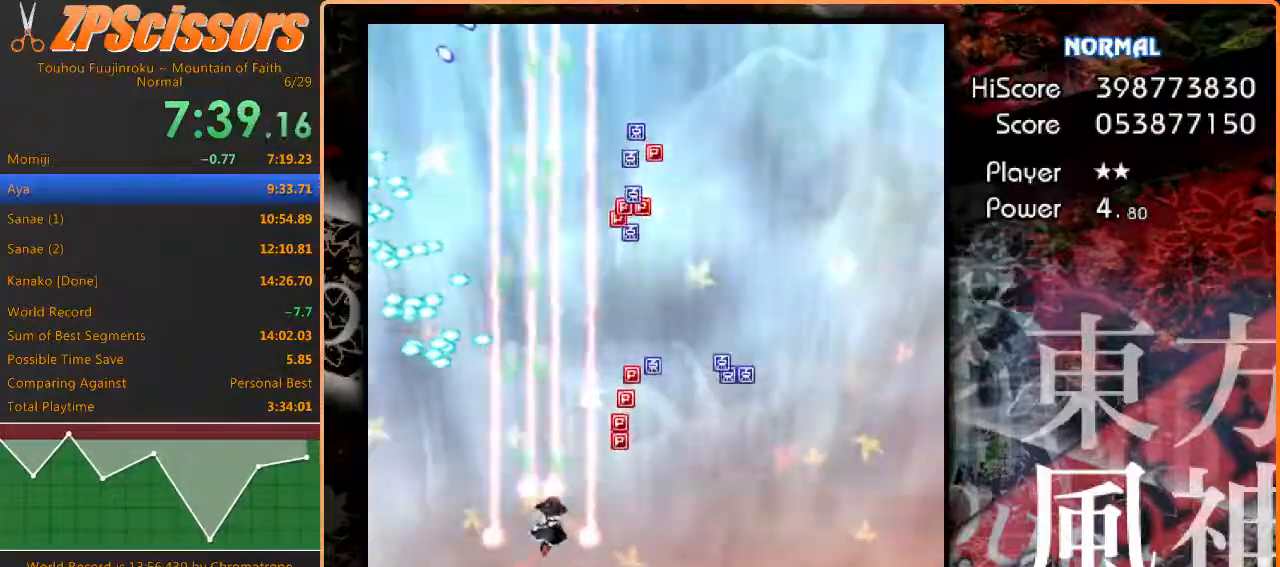
{"keys": ["up"], "events": [[250, "right", "up"]]}
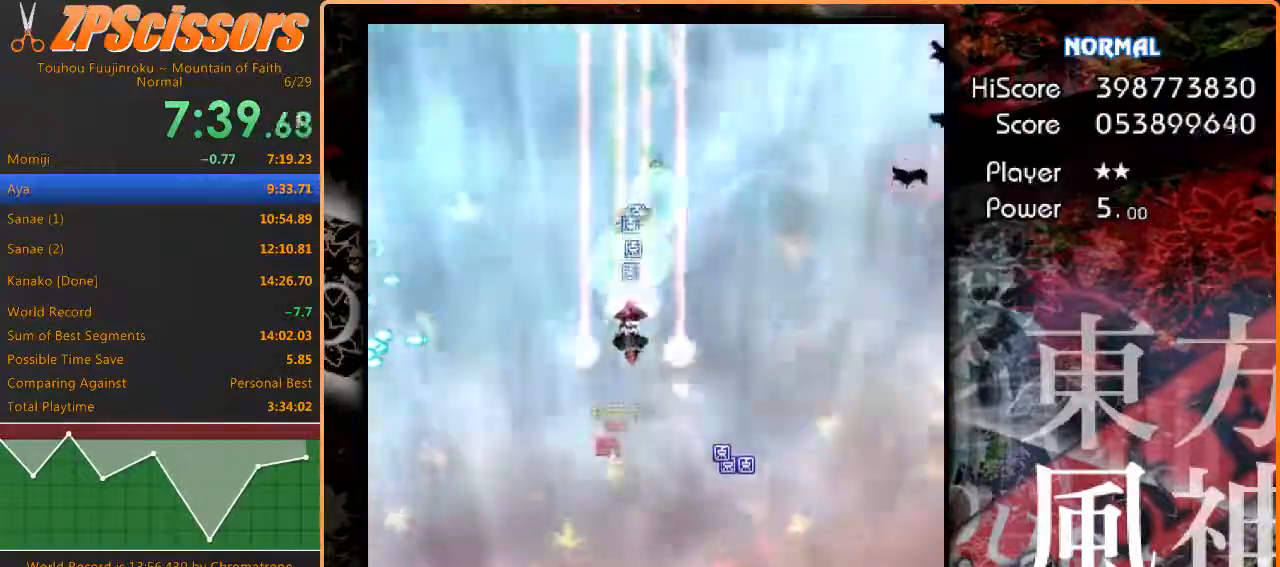
{"keys": ["down", "right"], "events": [[200, "up", "up"], [283, "down", "down"], [400, "right", "down"]]}
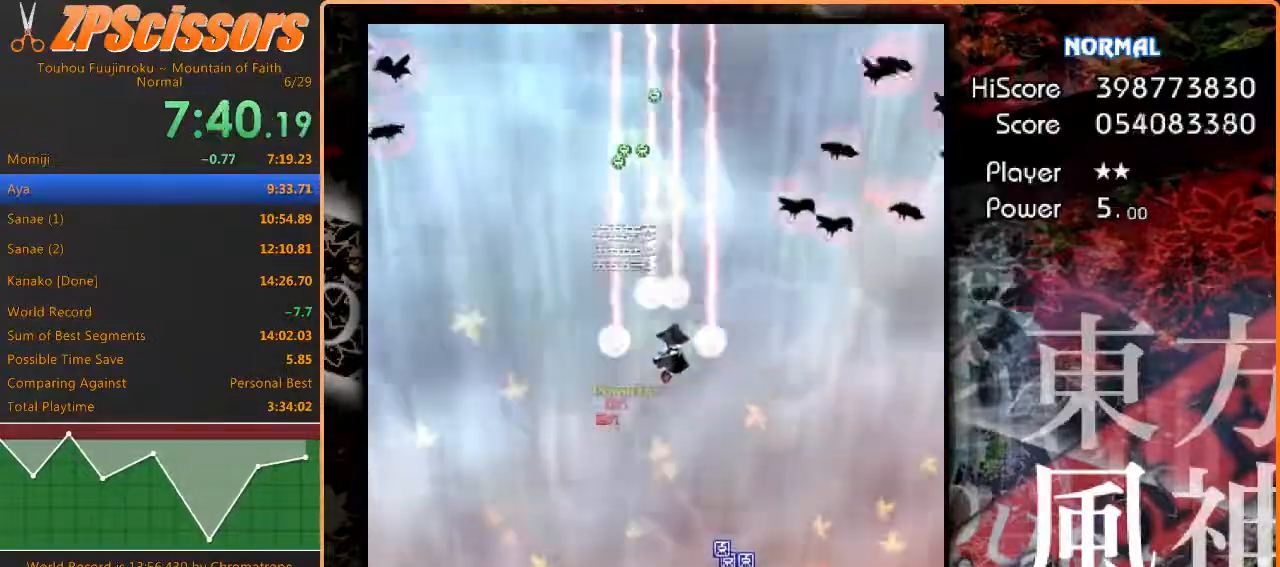
{"keys": ["right"], "events": [[300, "right", "up"], [333, "down", "up"], [350, "left", "down"], [400, "left", "up"], [483, "right", "down"]]}
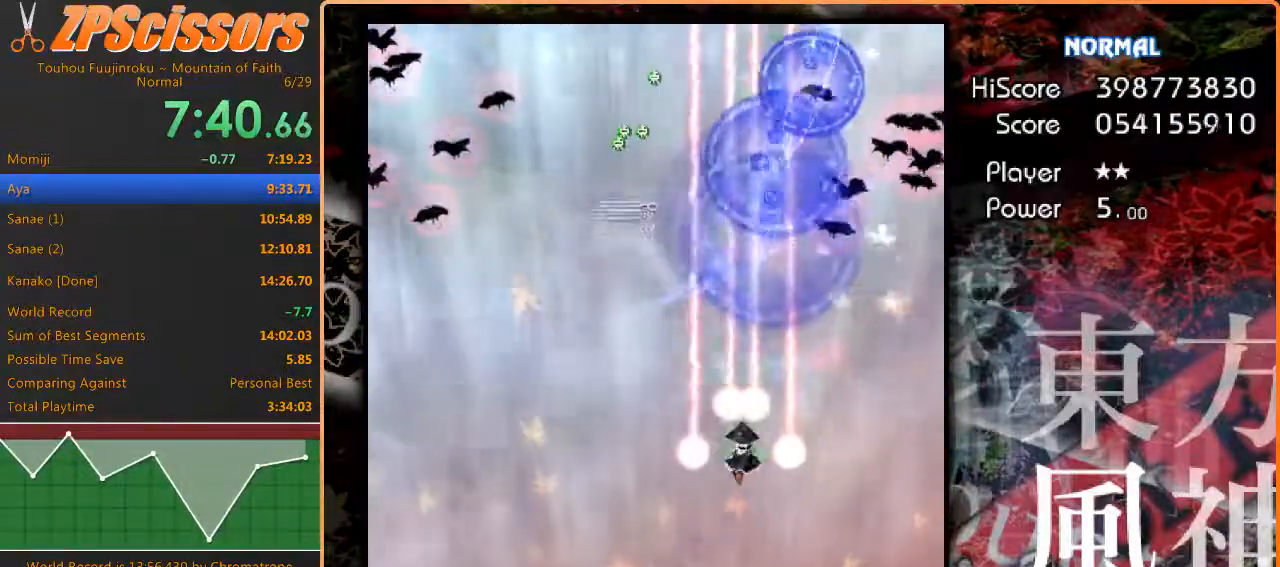
{"keys": ["left"], "events": [[17, "right", "up"], [67, "right", "down"], [133, "down", "down"], [267, "left", "down"], [283, "down", "up"], [383, "right", "up"]]}
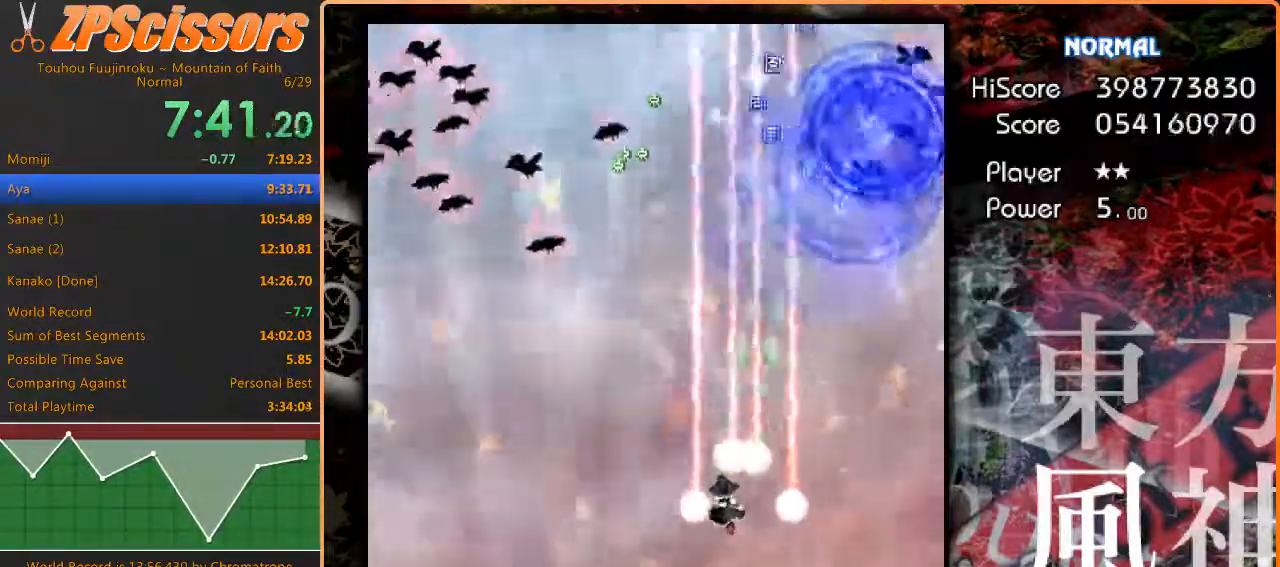
{"keys": ["left", "right"], "events": [[467, "right", "down"]]}
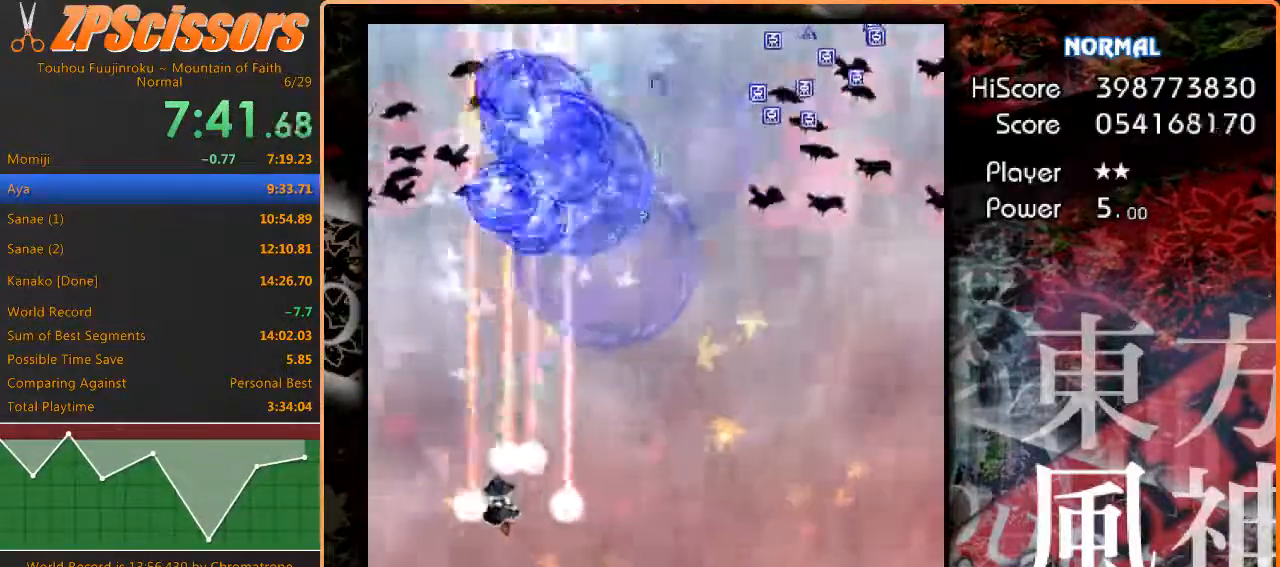
{"keys": ["right"], "events": [[50, "left", "up"]]}
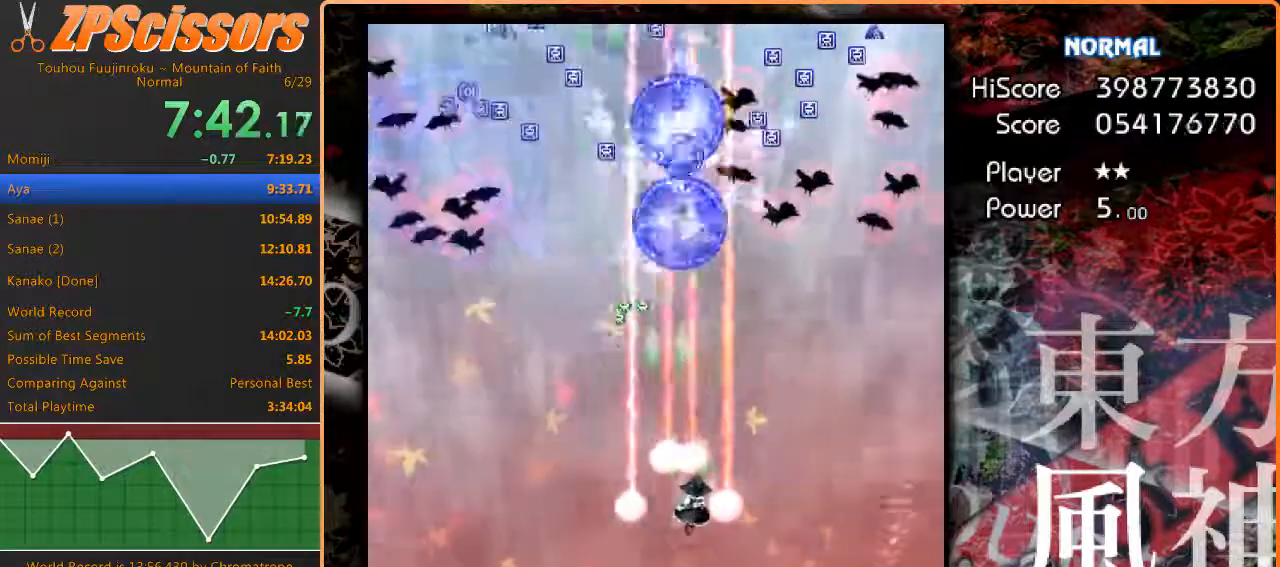
{"keys": ["left", "right", "up"], "events": [[250, "up", "down"], [450, "left", "down"]]}
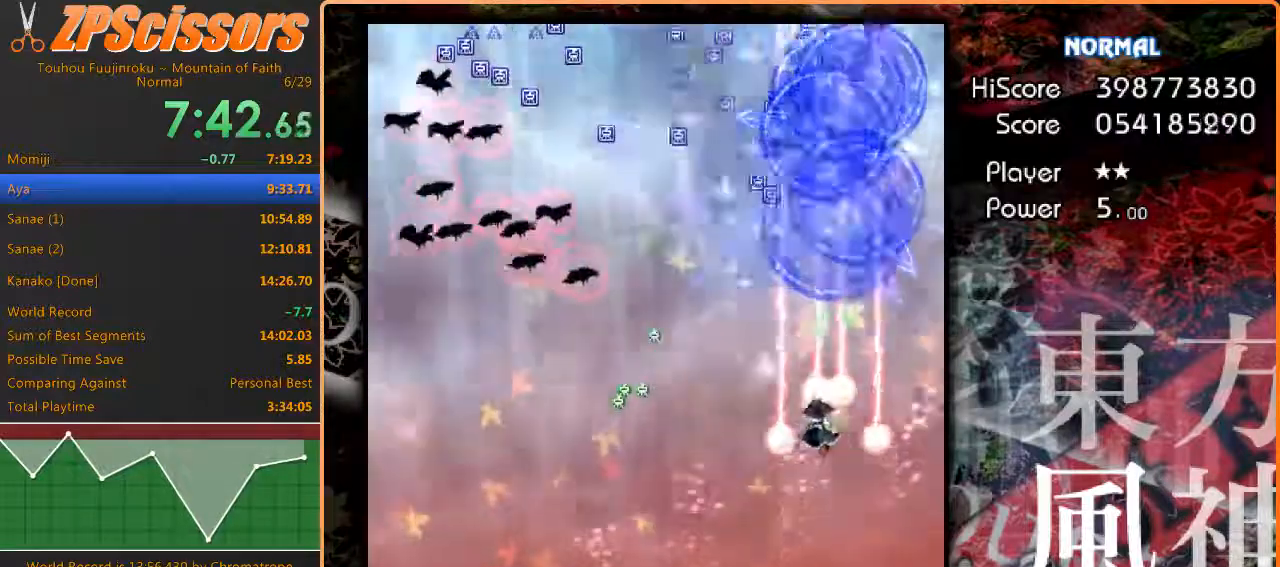
{"keys": ["left"], "events": [[17, "right", "up"], [117, "up", "up"]]}